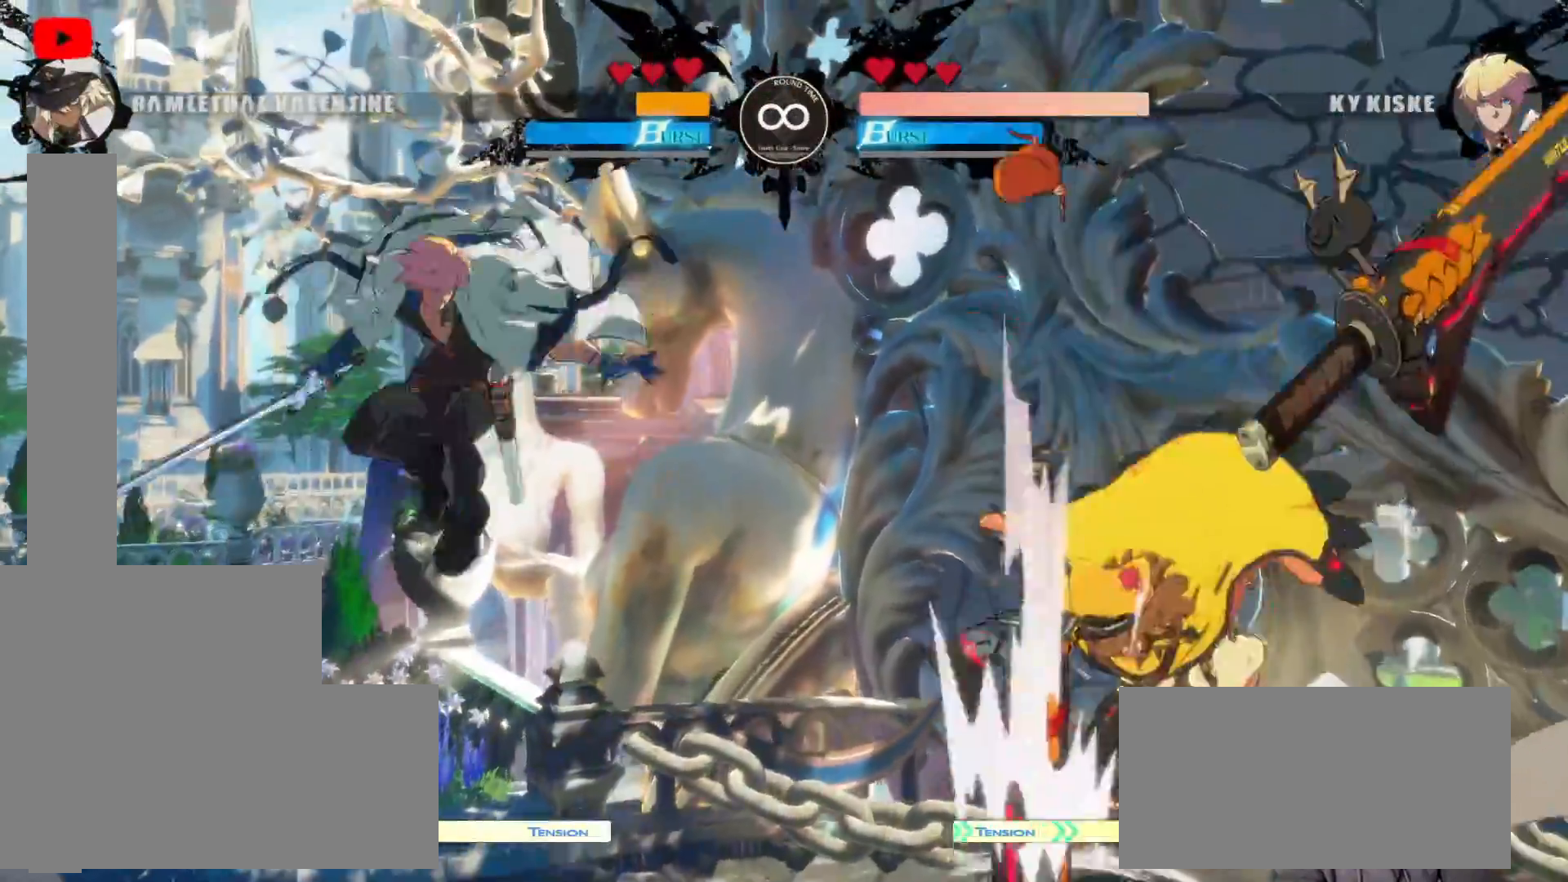
Gameplay with a controller (Xbox layout); each line is a JSON object with the inputs held at the frame after it. "events" lists button and stick changes between this image and that frame as [ms after this image, input, new state], when the widget could be followed in between. Not read: HOME L3 R3.
{"buttons": ["DPAD_DOWN", "DPAD_LEFT"], "left_stick": "center", "right_stick": "center", "events": [[17, "B", "down"], [133, "B", "up"], [217, "B", "down"], [317, "B", "up"]]}
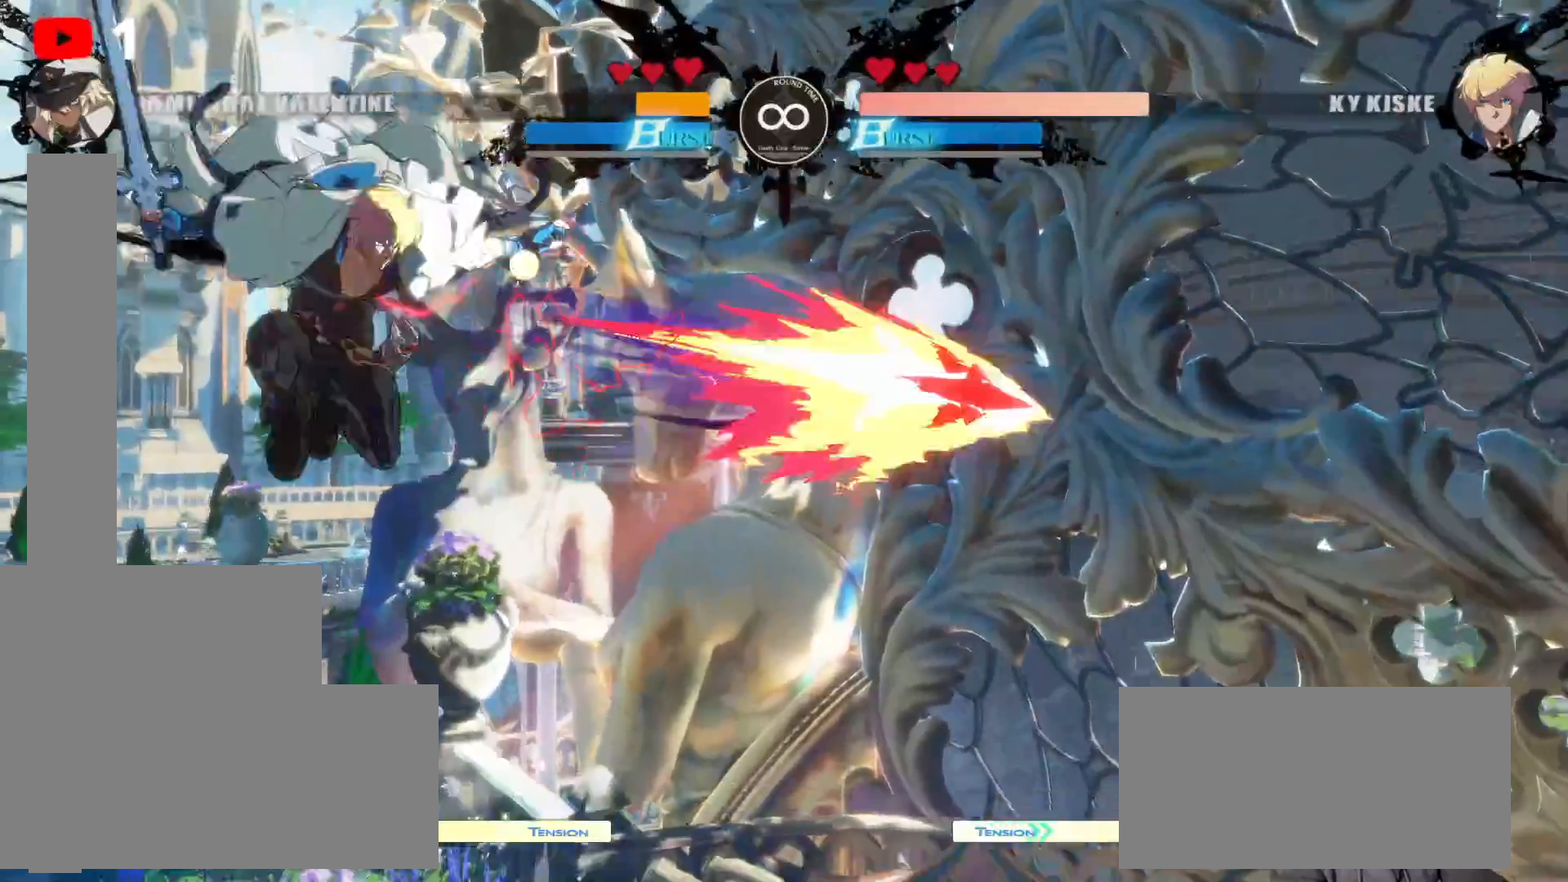
{"buttons": [], "left_stick": "center", "right_stick": "center", "events": [[67, "B", "down"], [183, "B", "up"], [183, "DPAD_DOWN", "up"], [400, "DPAD_LEFT", "up"]]}
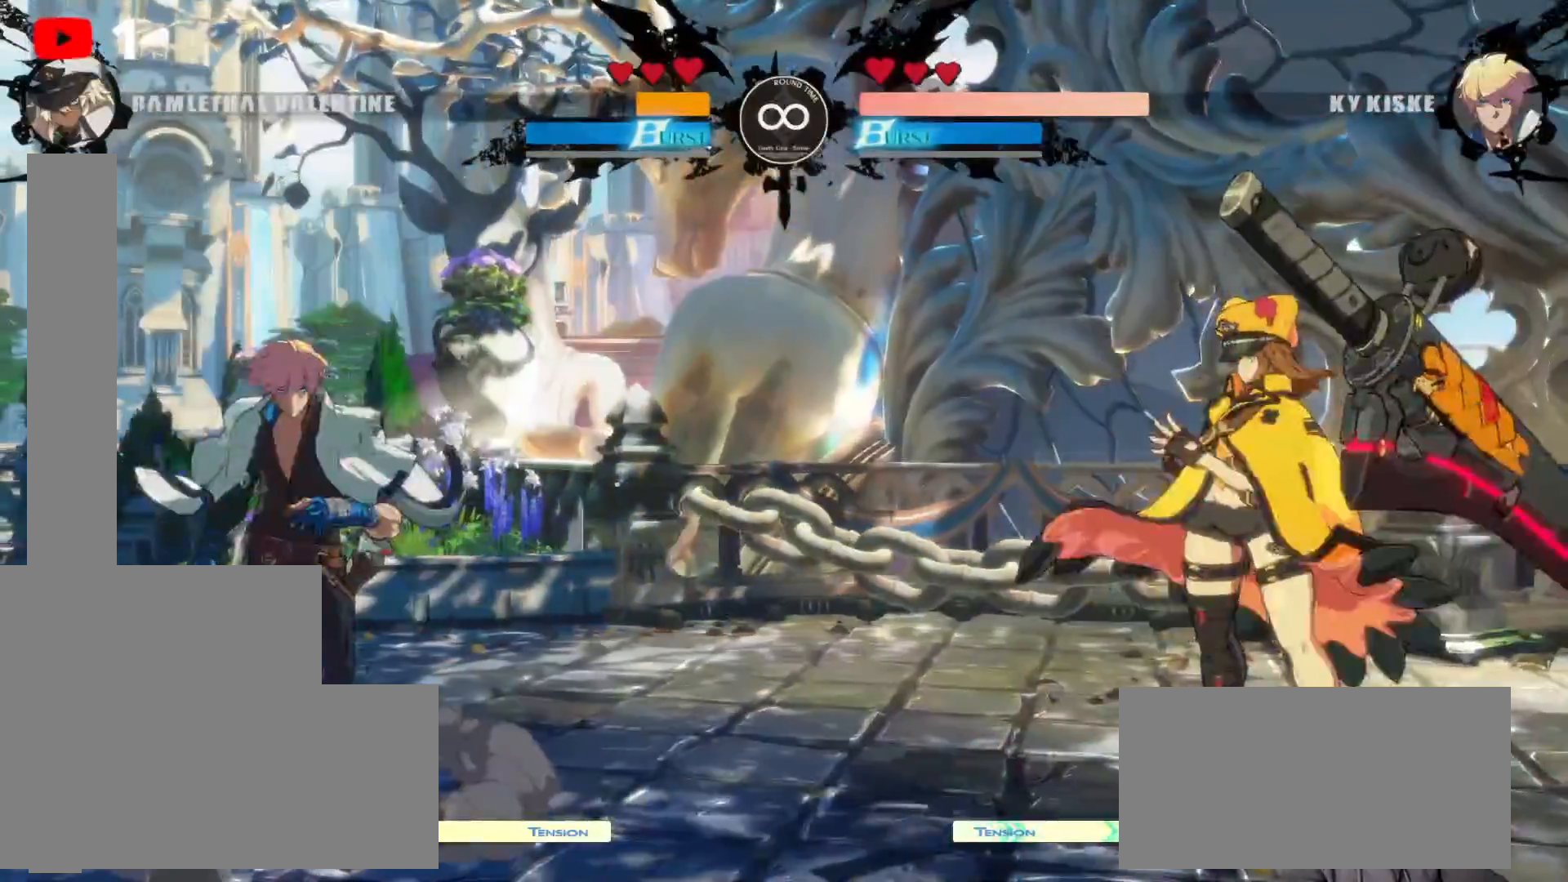
{"buttons": ["DPAD_LEFT"], "left_stick": "center", "right_stick": "center", "events": [[33, "Y", "down"], [50, "DPAD_LEFT", "down"], [67, "DPAD_DOWN", "down"], [83, "Y", "up"], [133, "B", "down"], [167, "DPAD_DOWN", "up"], [317, "B", "up"], [400, "DPAD_DOWN", "down"], [483, "DPAD_DOWN", "up"]]}
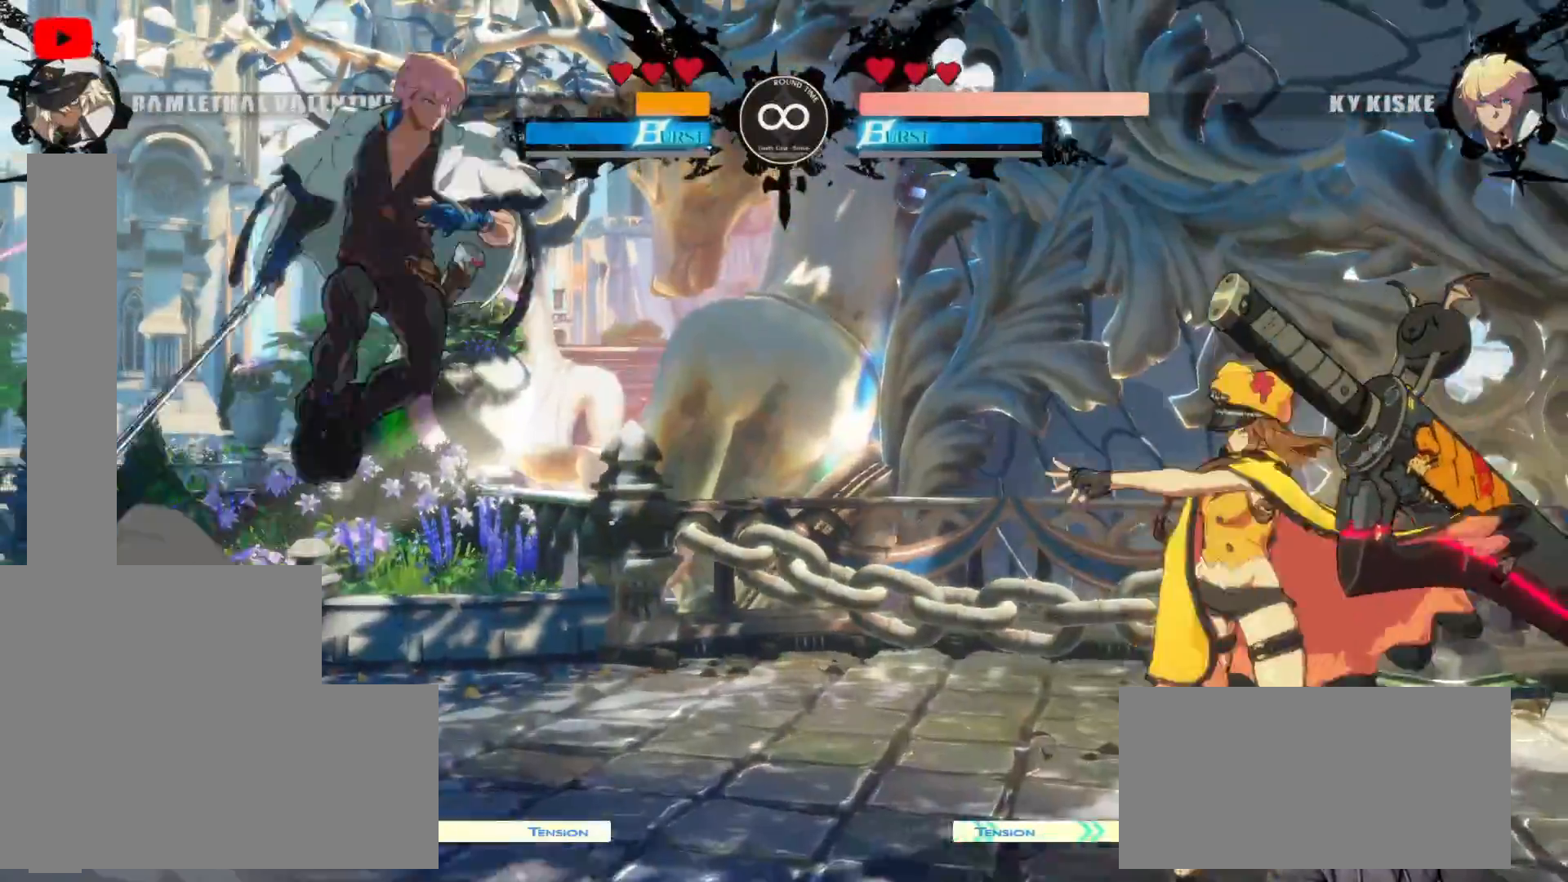
{"buttons": ["DPAD_LEFT"], "left_stick": "center", "right_stick": "center"}